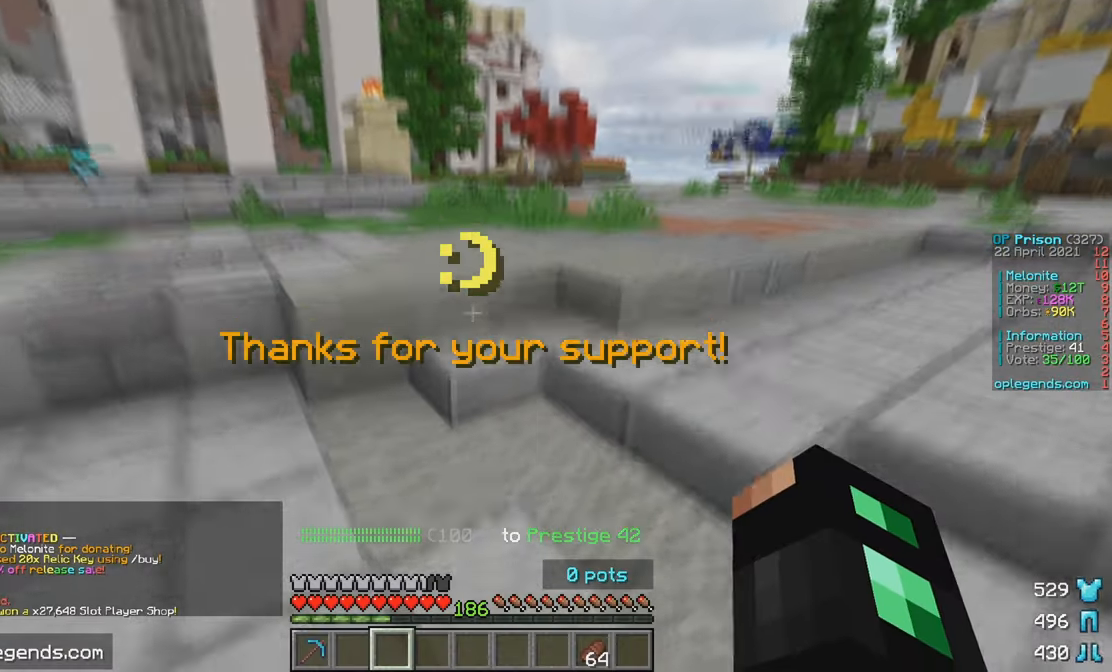
Gameplay with keyboard and mouse; each line is a JSON object with the keys and mouse buttons held at the frame after it. "events" lists presses ("down") and releases ("up") of "a", "d", "s", "w", "mouse_left" and "mouse_right" between this image and that frame as [ms after this image, input, new state], when the widget could be followed in between. "mouse_left", "mouse_right" = the "left", "right" buttons of the "mouse" list. No other keys are recorded. Fast repeated clicks can show as one long hold. Mouse movement is not recorded.
{"keys": ["w"], "mouse": [], "events": []}
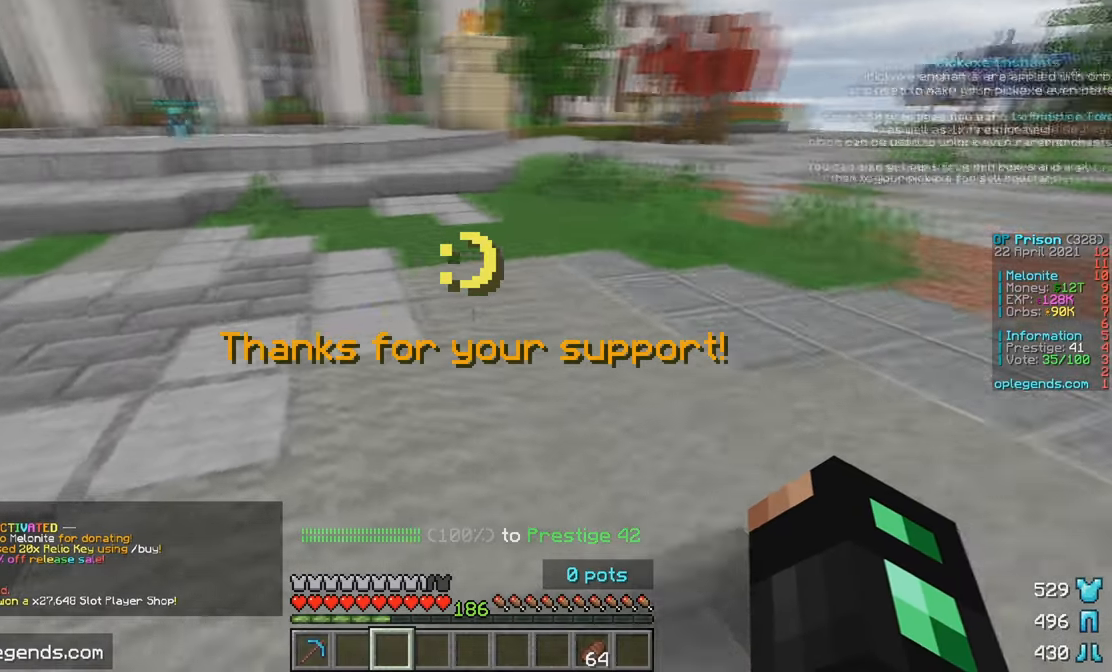
{"keys": [], "mouse": [], "events": [[467, "w", "up"]]}
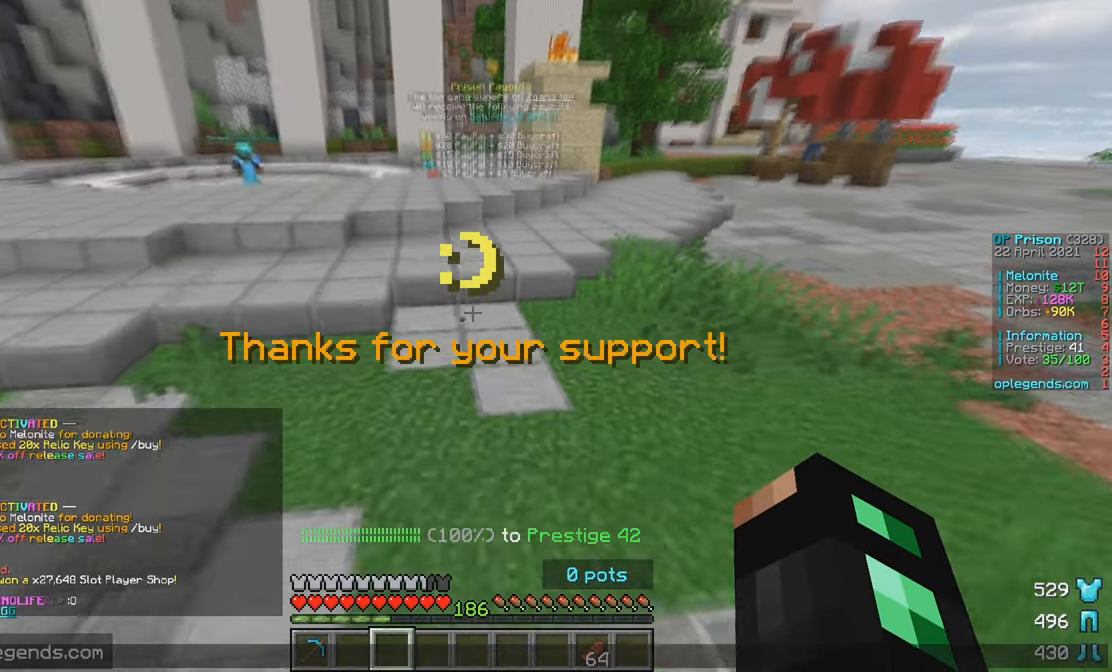
{"keys": [], "mouse": [], "events": []}
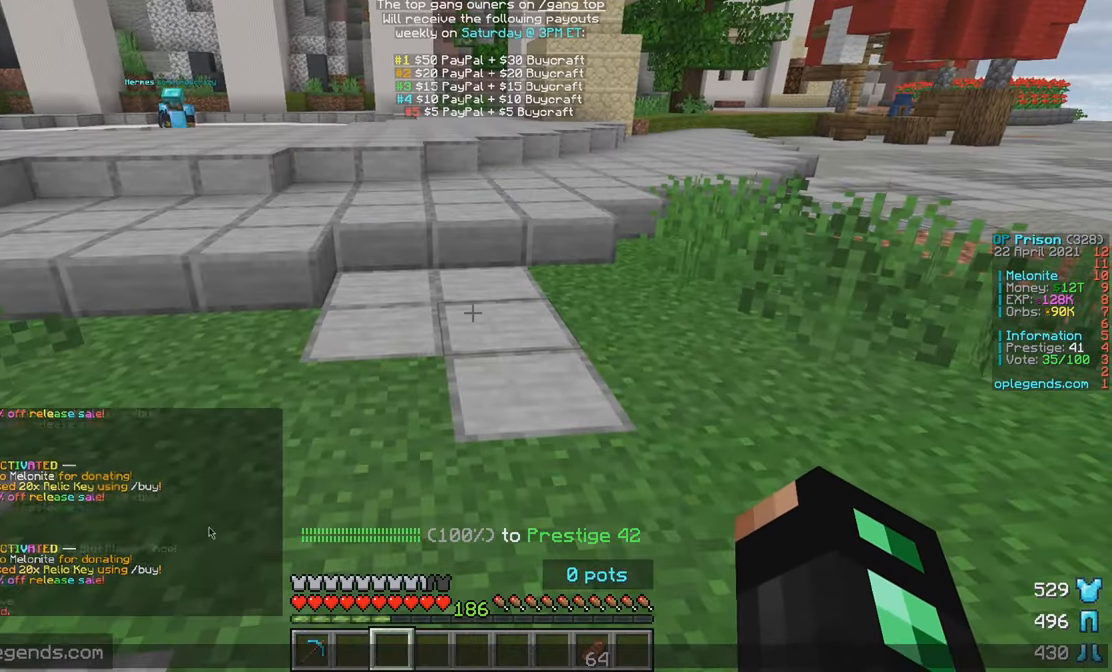
{"keys": [], "mouse": [], "events": []}
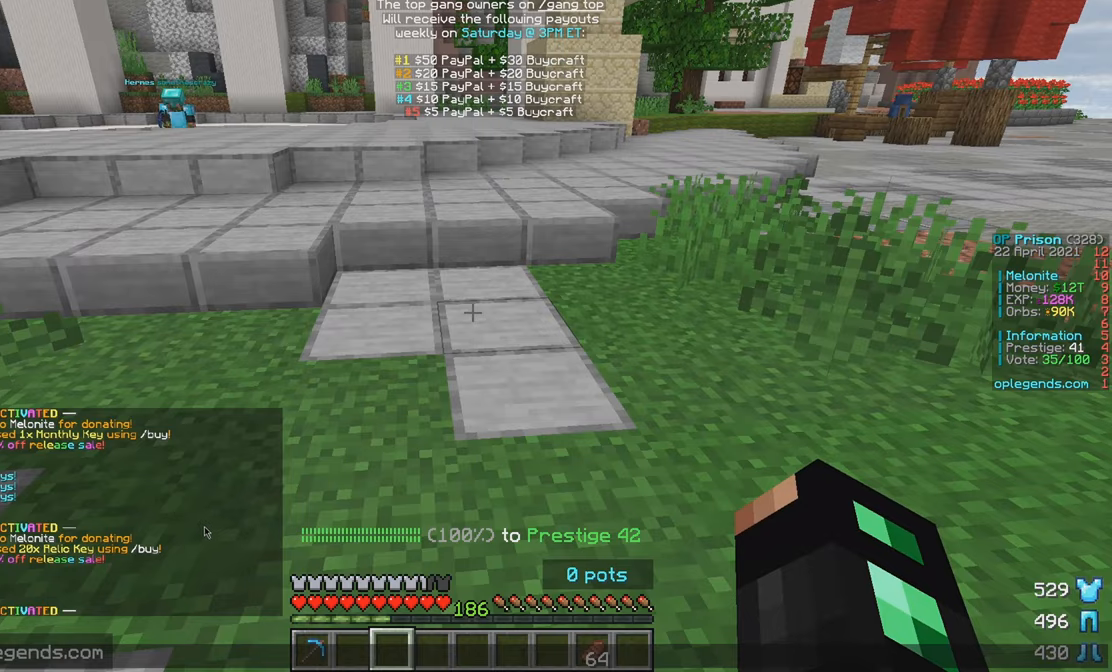
{"keys": [], "mouse": [], "events": []}
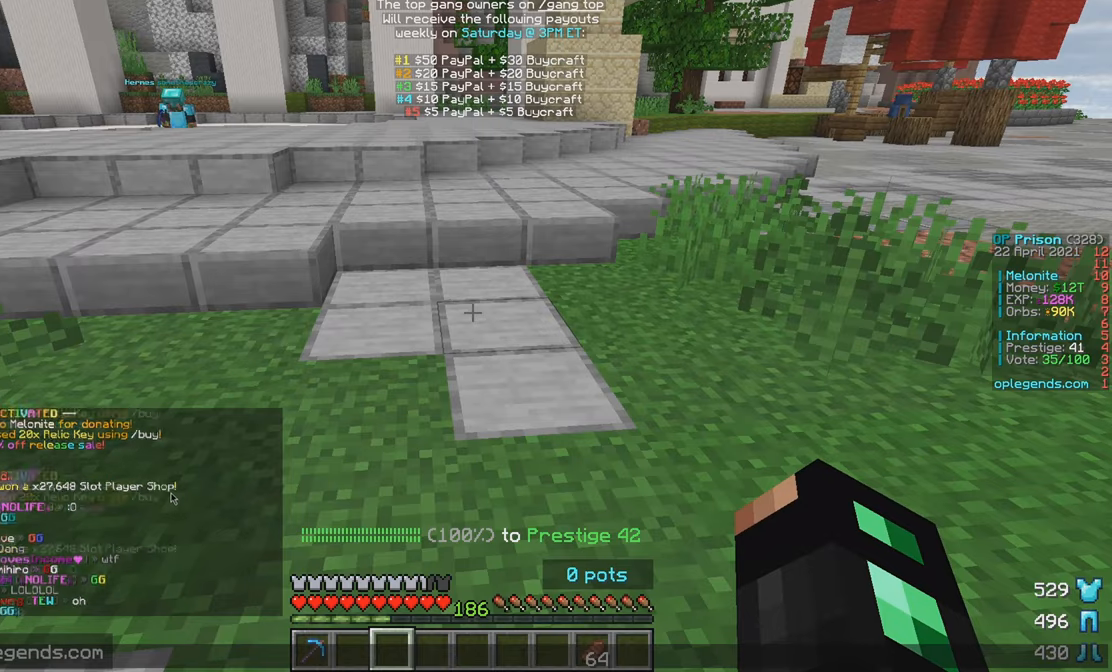
{"keys": [], "mouse": [], "events": []}
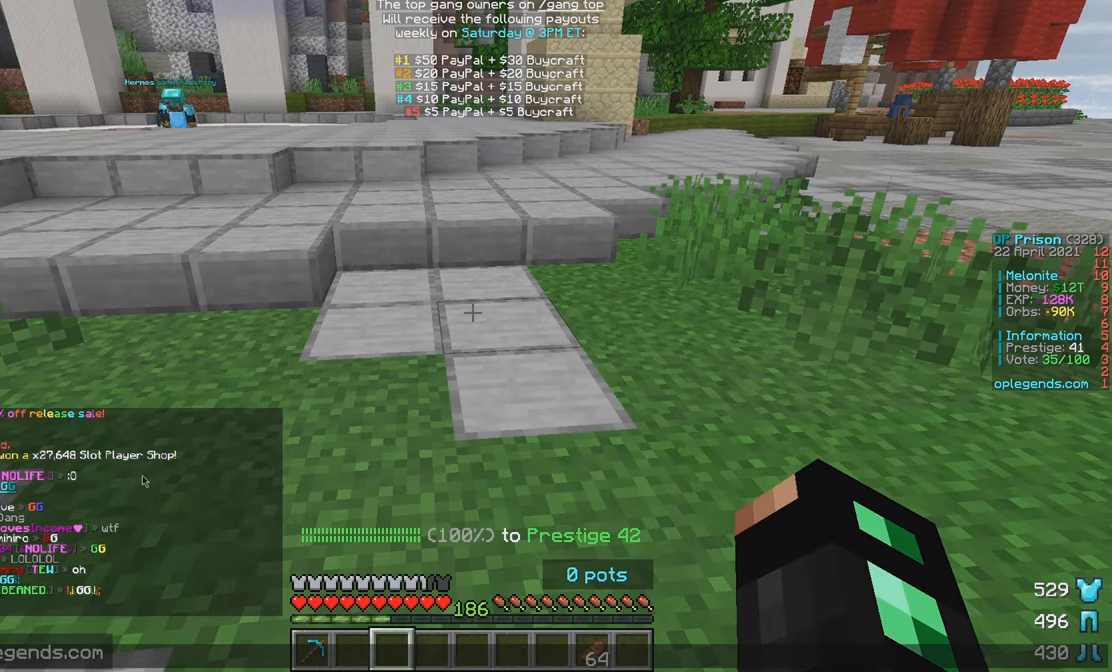
{"keys": [], "mouse": [], "events": []}
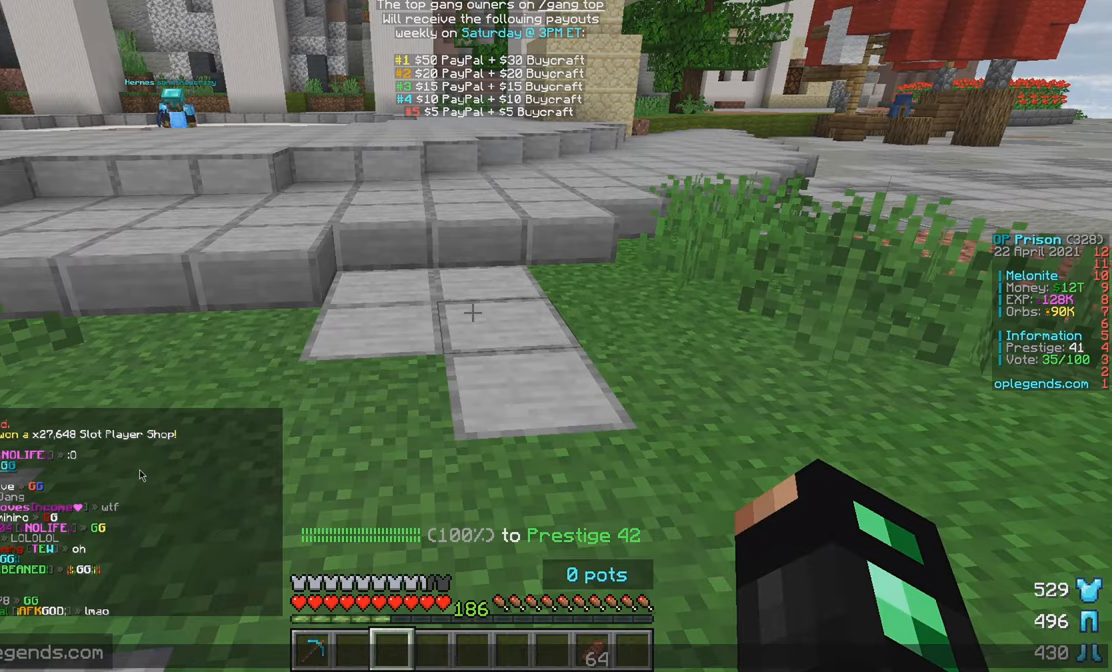
{"keys": [], "mouse": [], "events": []}
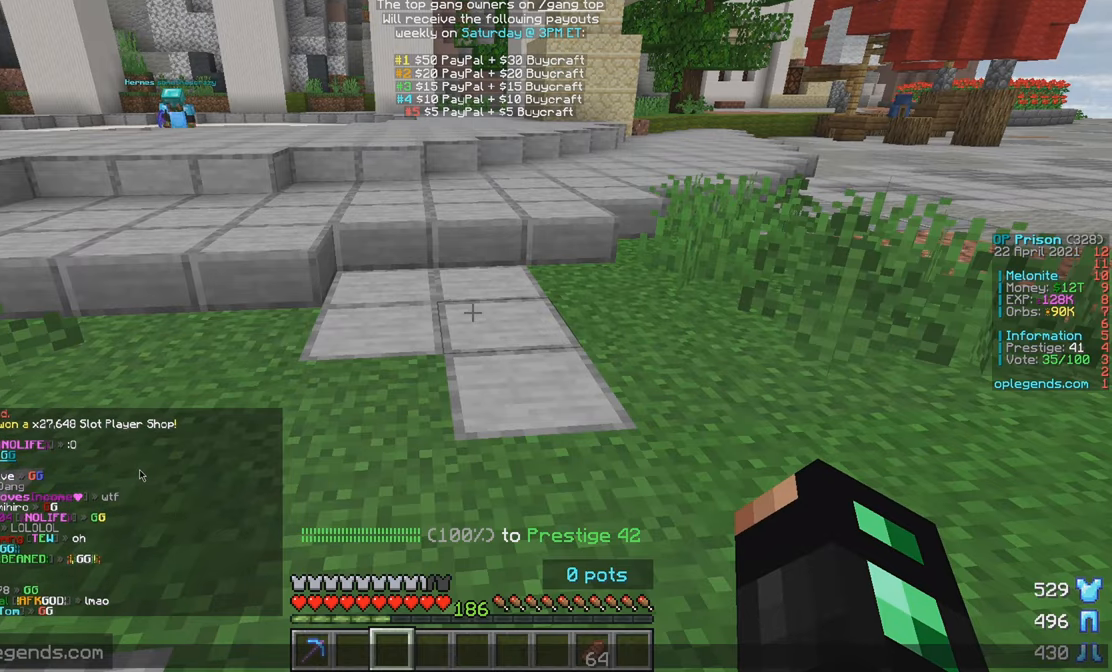
{"keys": [], "mouse": [], "events": []}
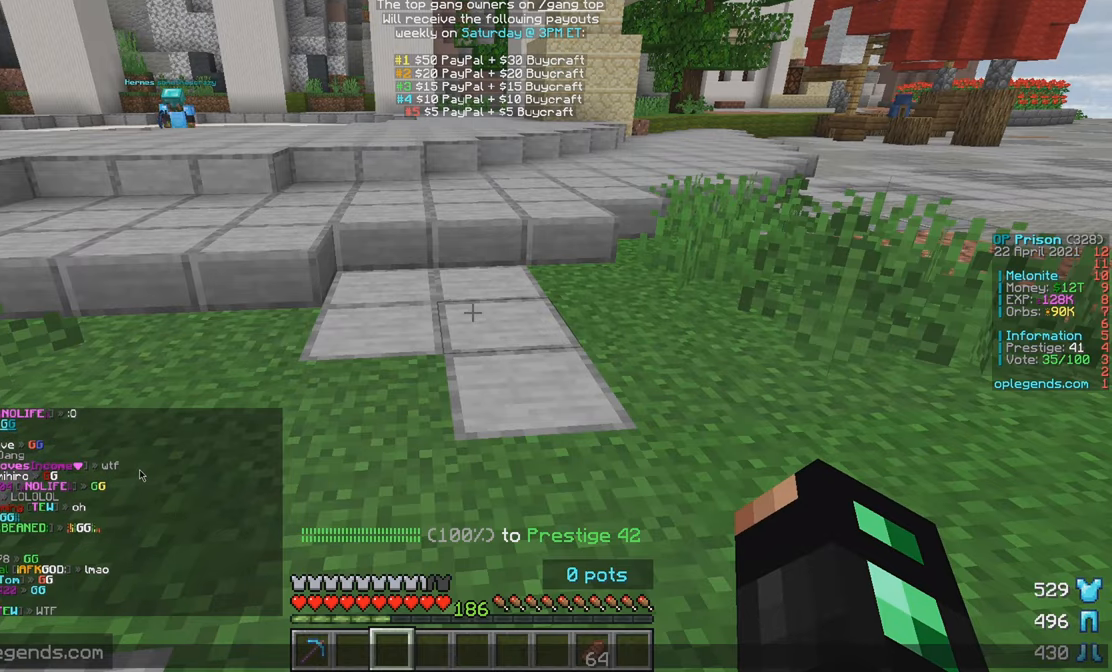
{"keys": ["w"], "mouse": [], "events": [[400, "w", "down"]]}
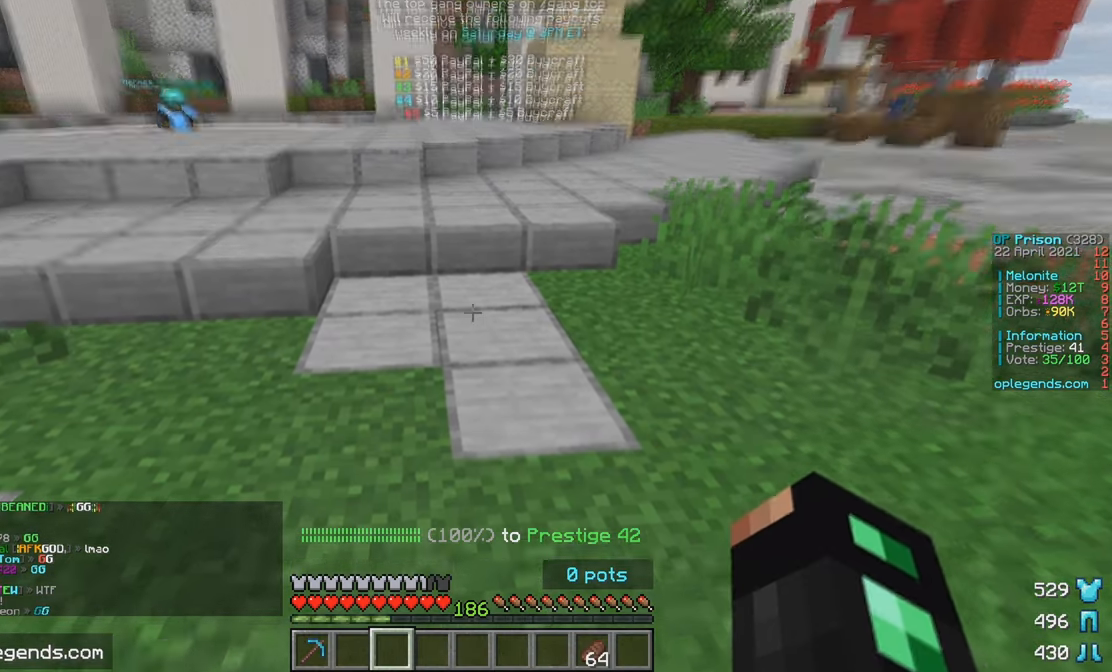
{"keys": ["w"], "mouse": [], "events": []}
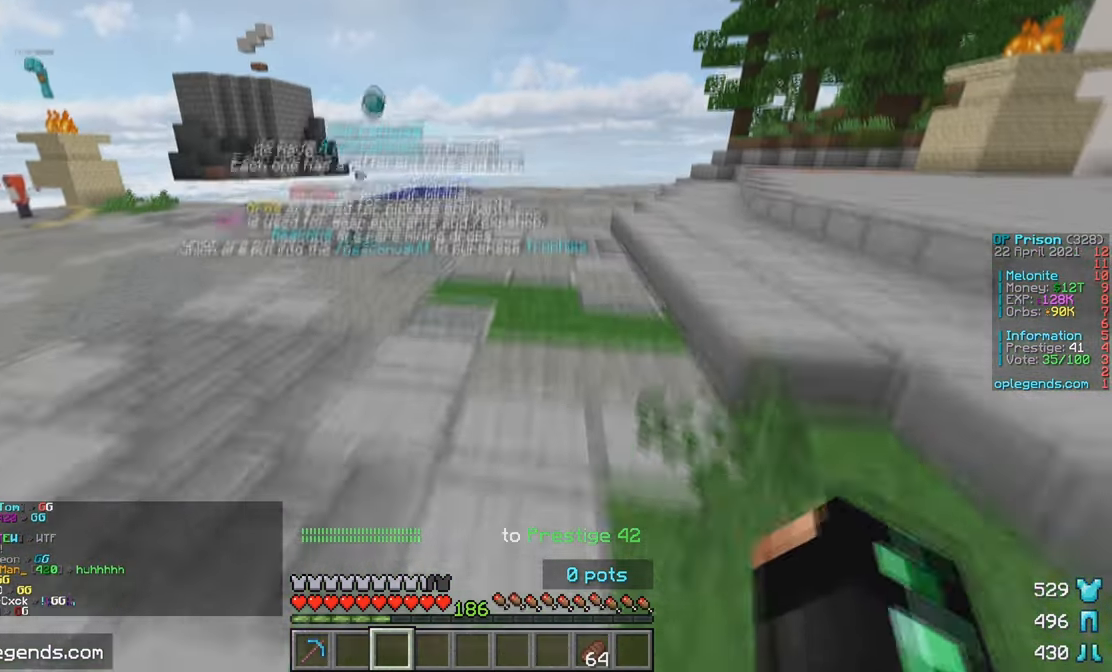
{"keys": ["w"], "mouse": [], "events": []}
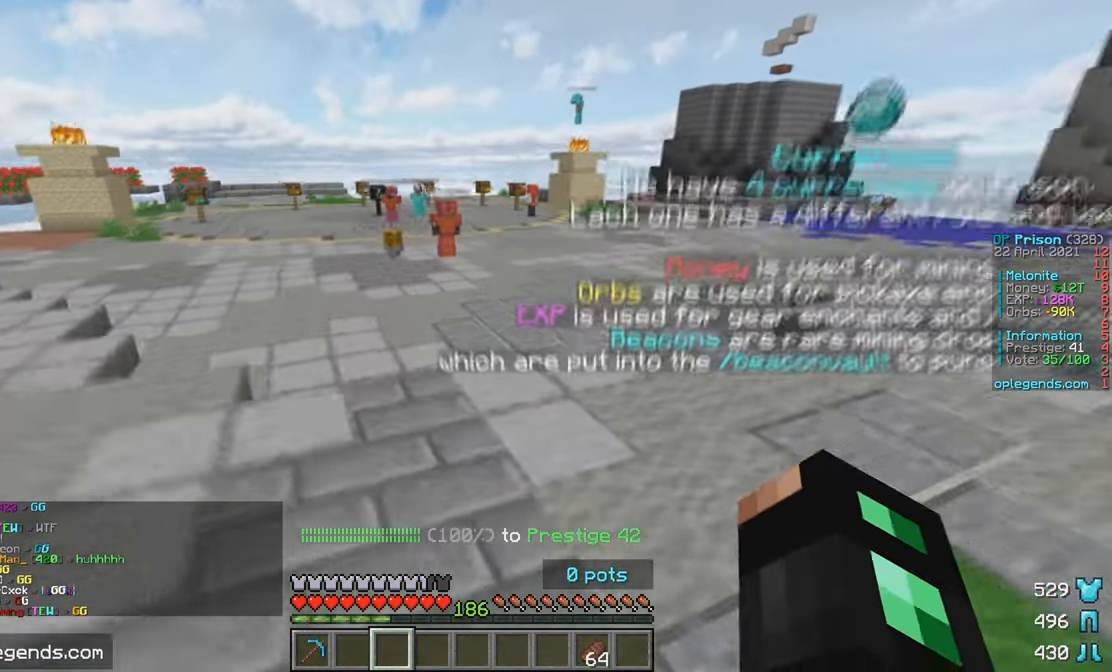
{"keys": [], "mouse": [], "events": [[284, "w", "up"]]}
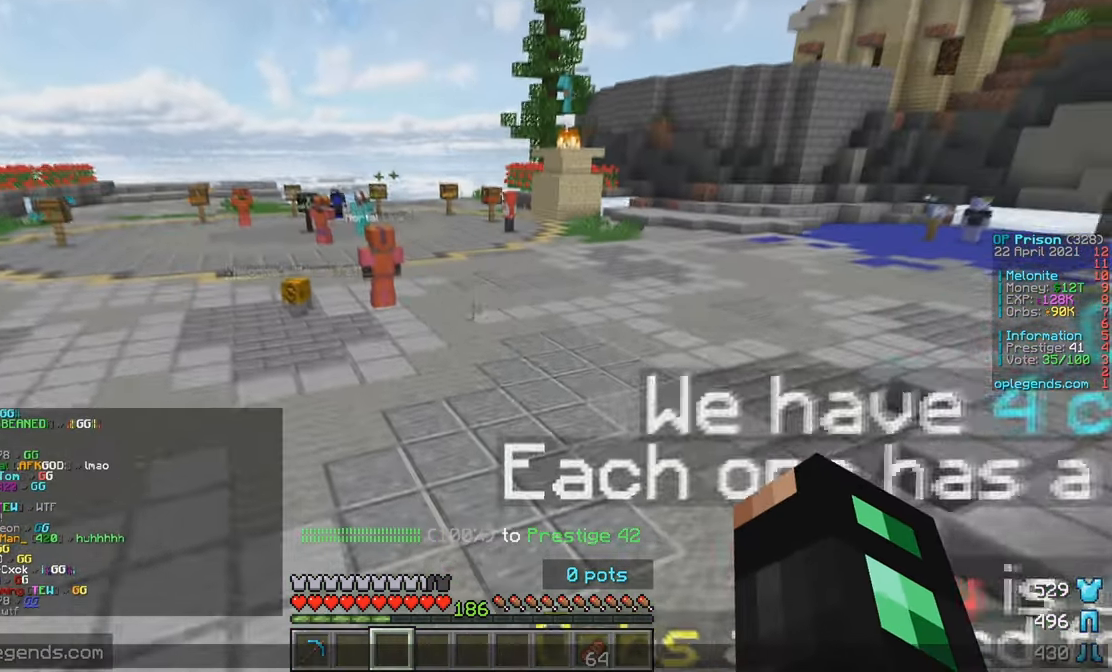
{"keys": [], "mouse": [], "events": []}
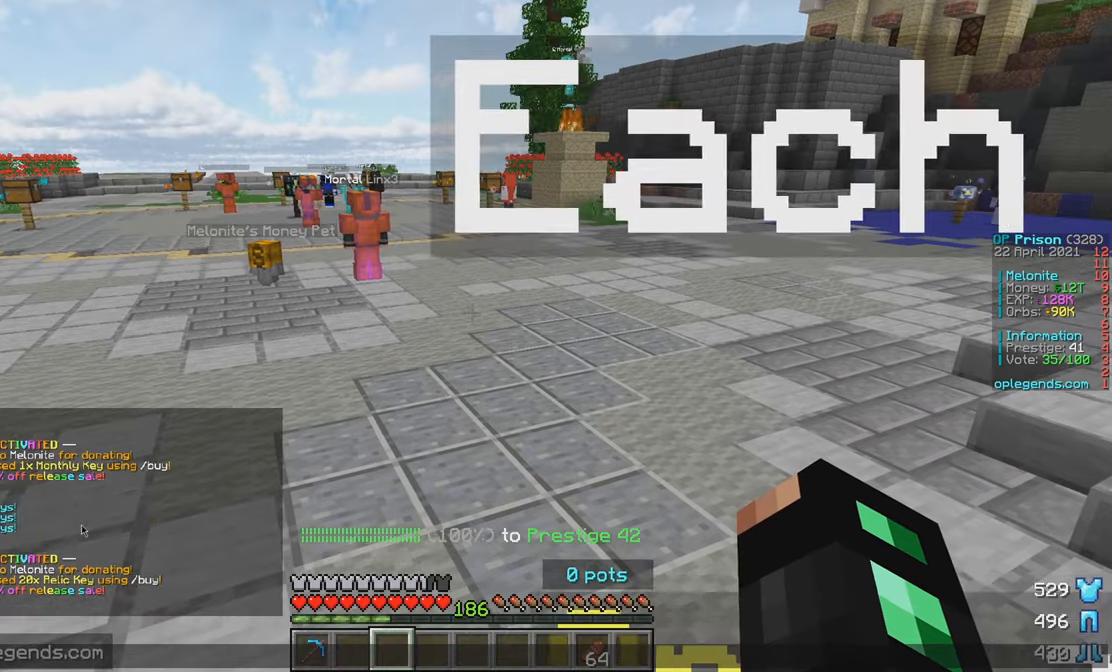
{"keys": [], "mouse": [], "events": []}
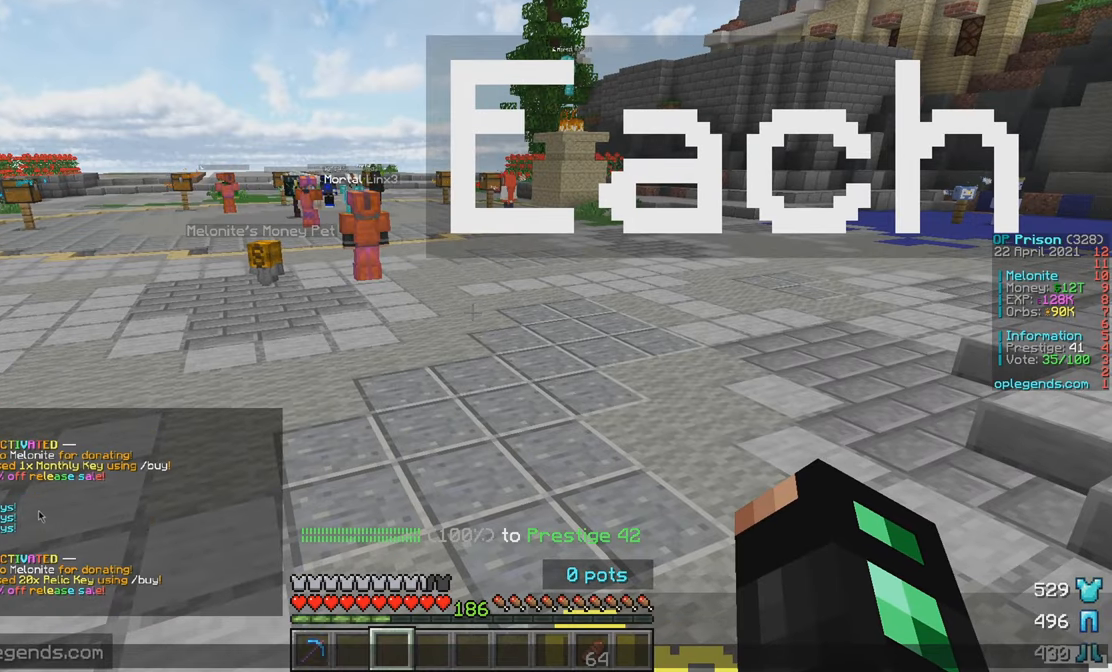
{"keys": [], "mouse": [], "events": []}
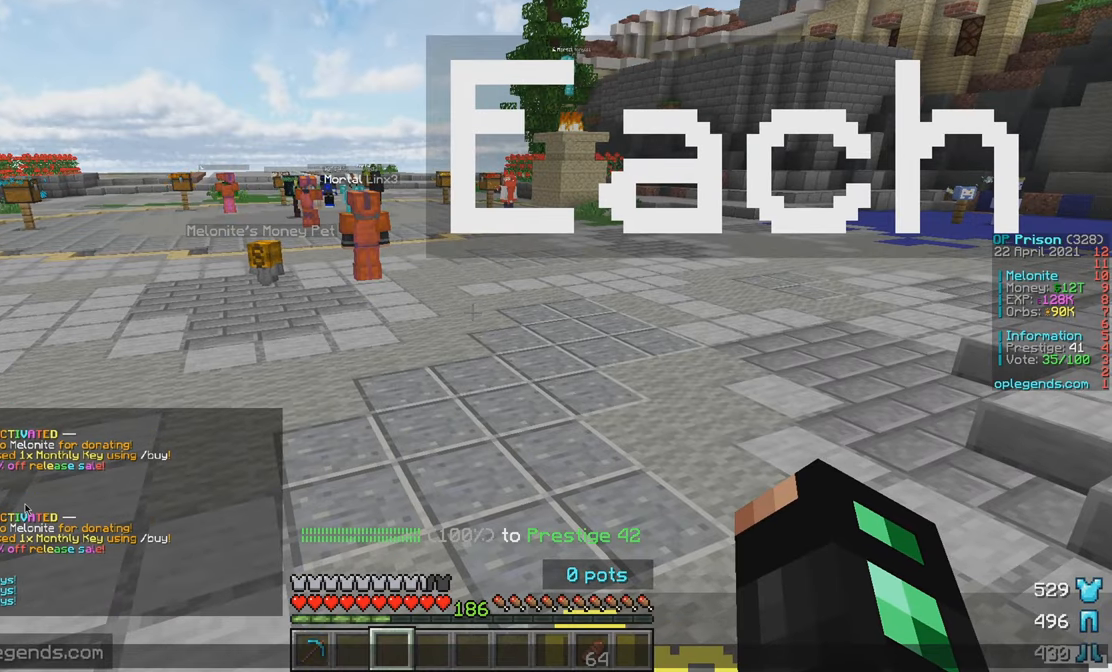
{"keys": [], "mouse": [], "events": []}
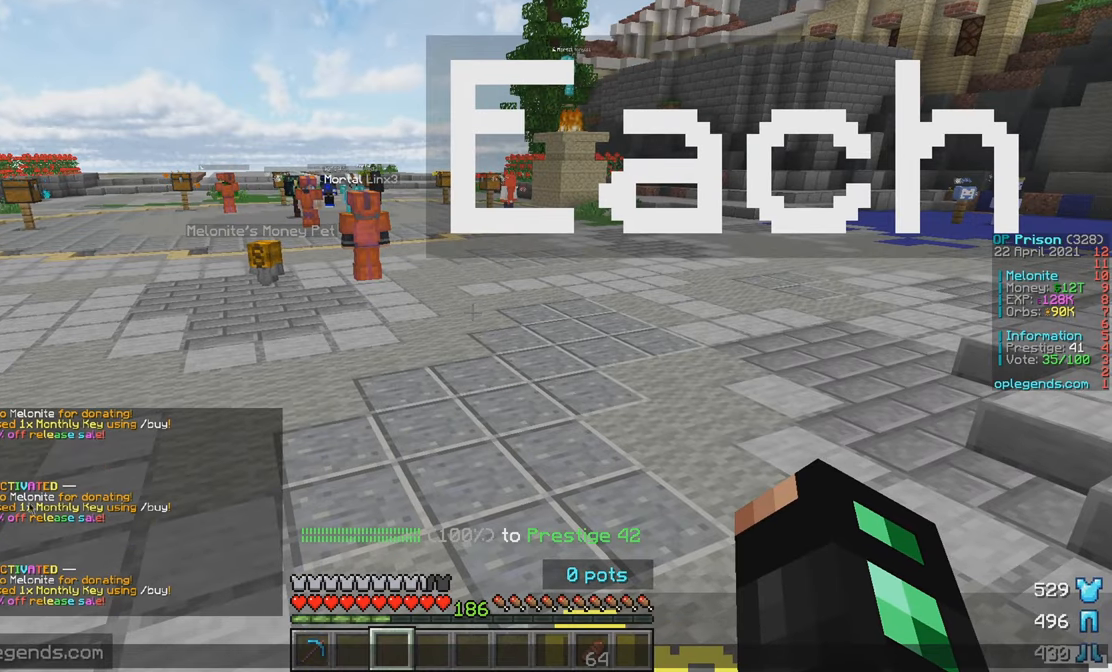
{"keys": [], "mouse": [], "events": []}
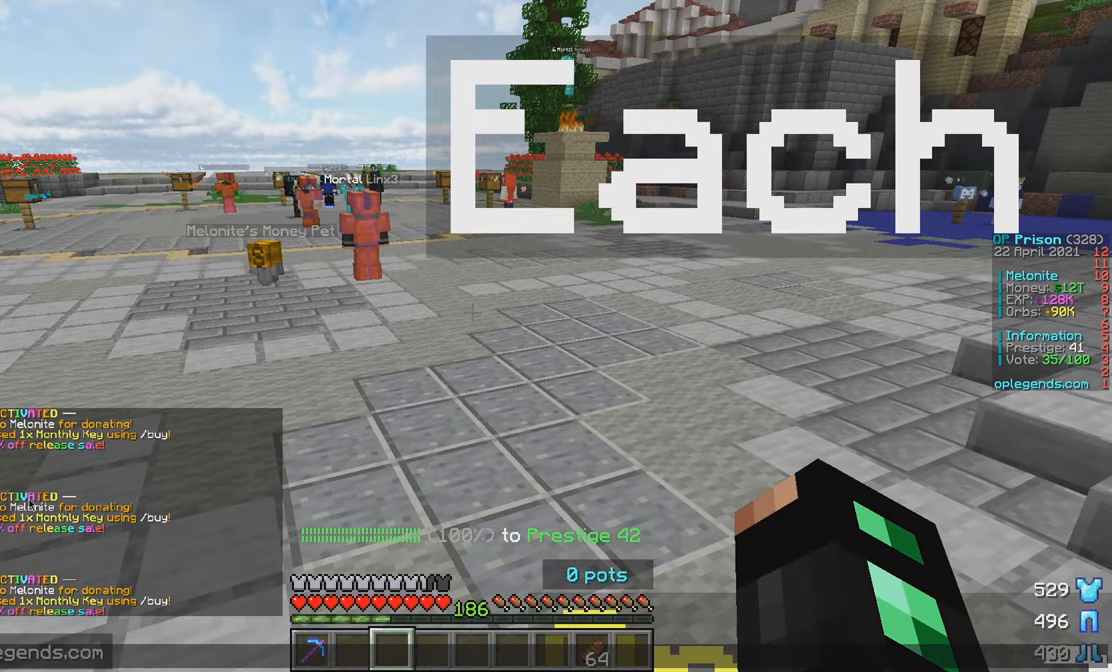
{"keys": [], "mouse": [], "events": []}
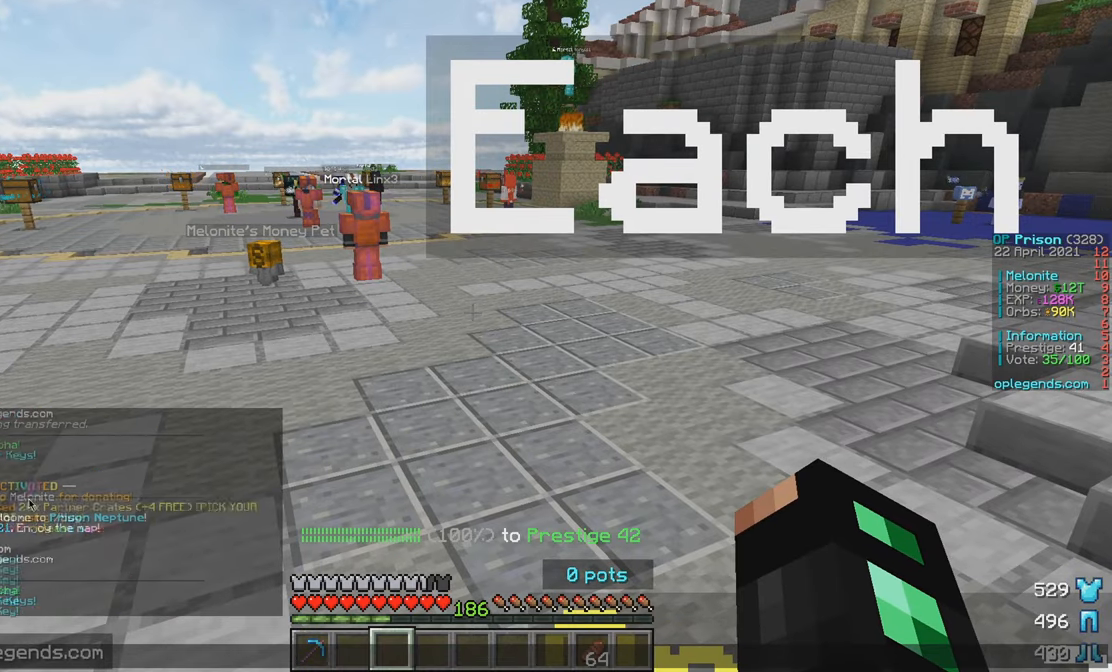
{"keys": [], "mouse": [], "events": []}
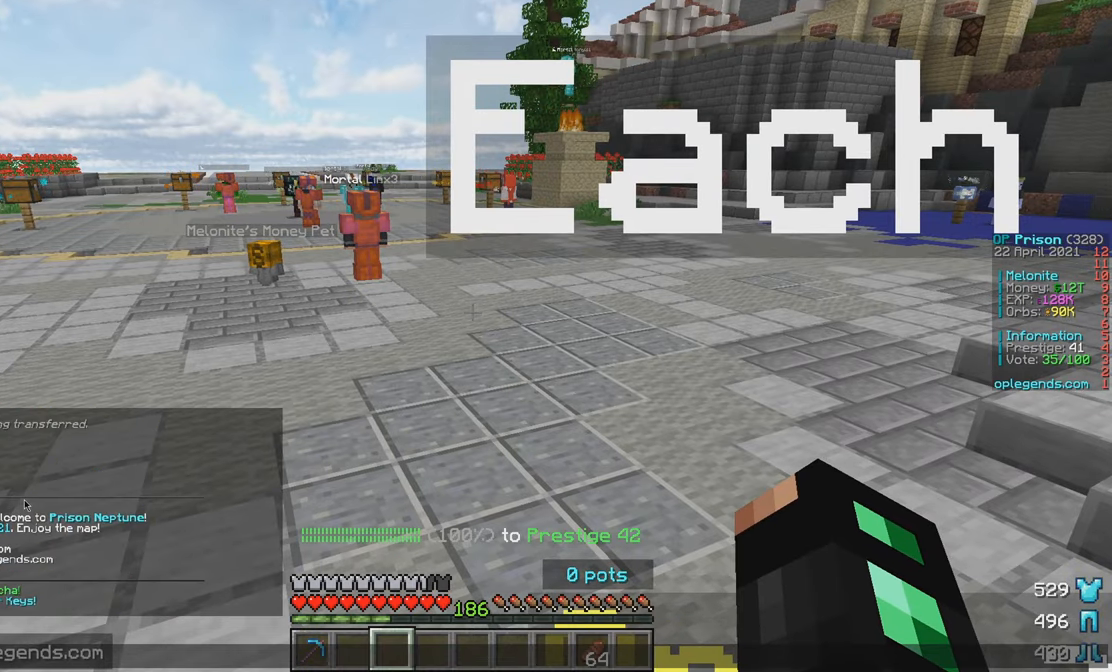
{"keys": ["w"], "mouse": [], "events": [[466, "w", "down"]]}
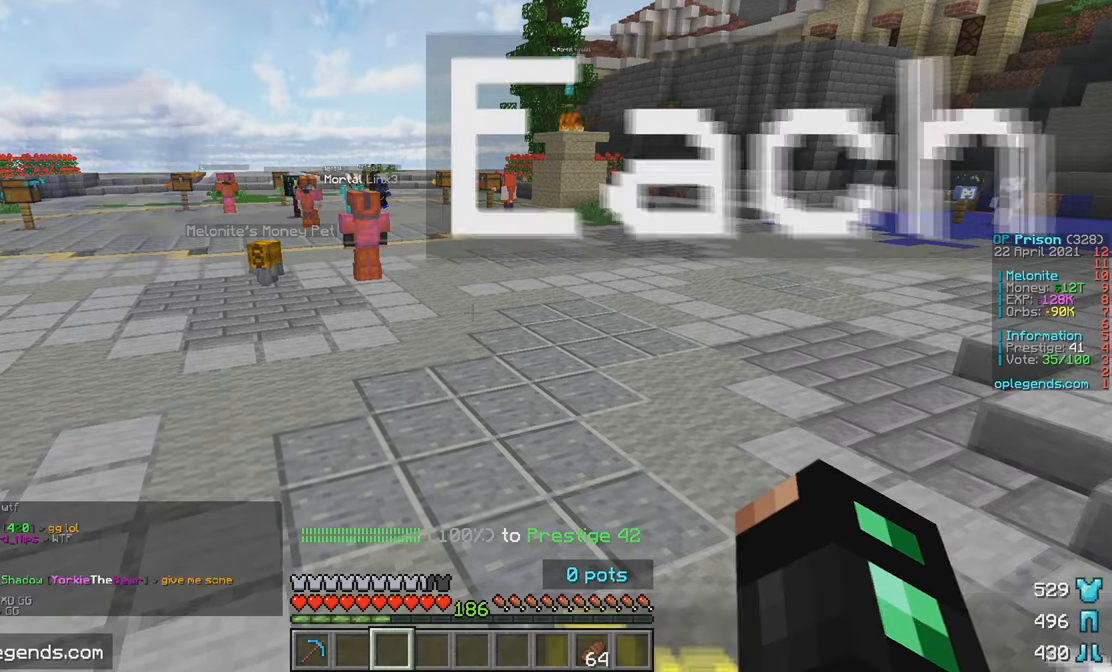
{"keys": ["w"], "mouse": [], "events": []}
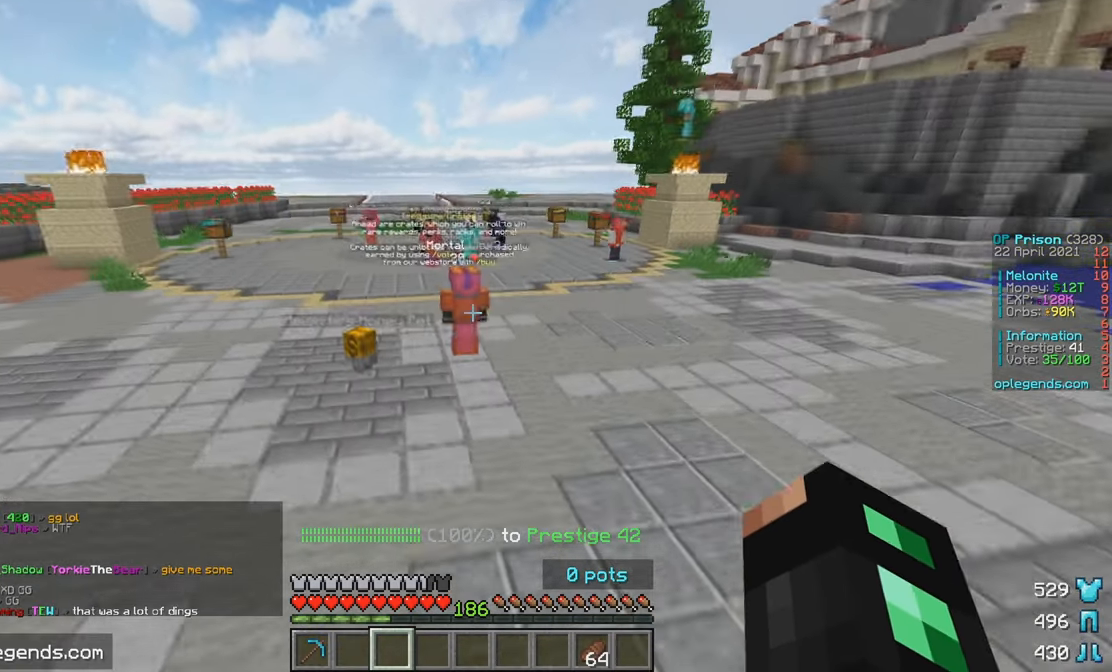
{"keys": ["w"], "mouse": [], "events": []}
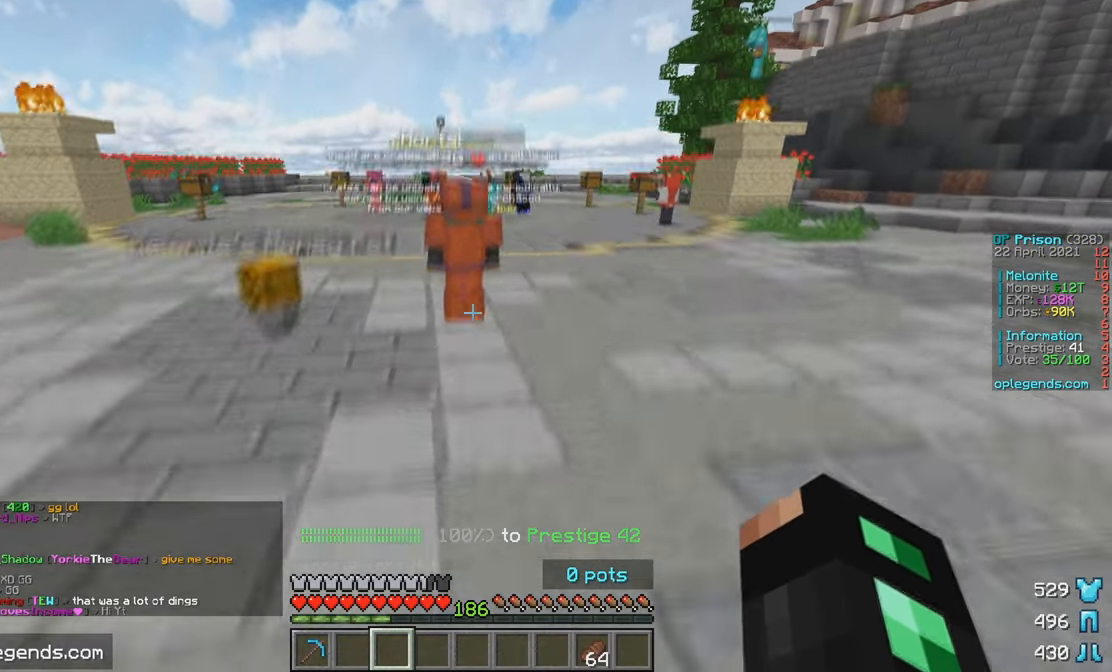
{"keys": ["w"], "mouse": [], "events": []}
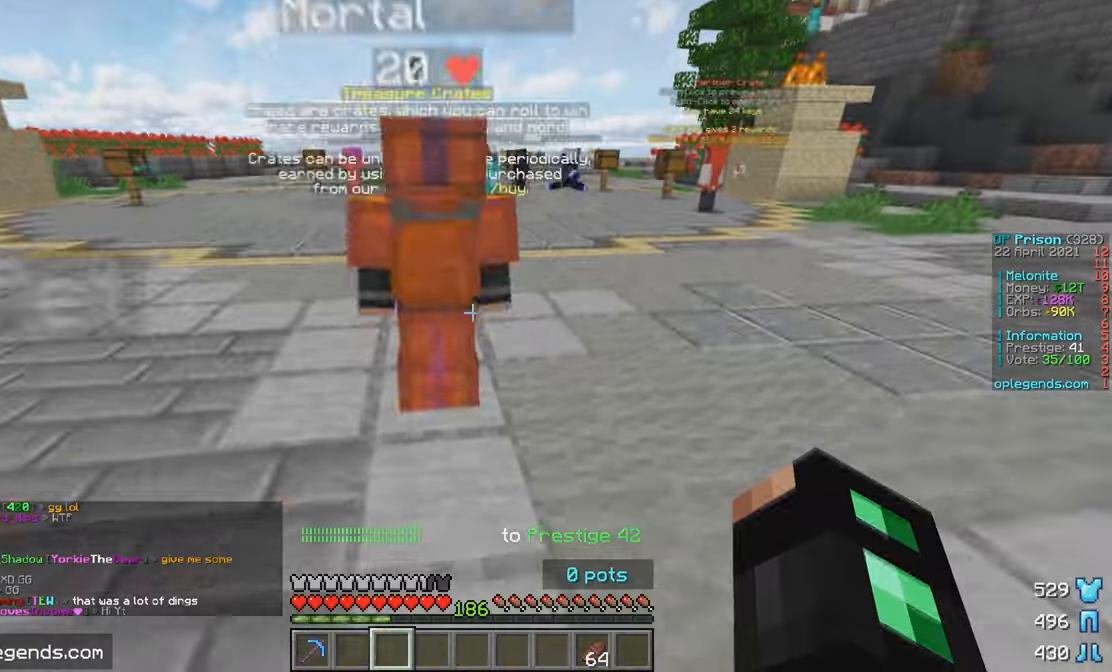
{"keys": ["w"], "mouse": [], "events": []}
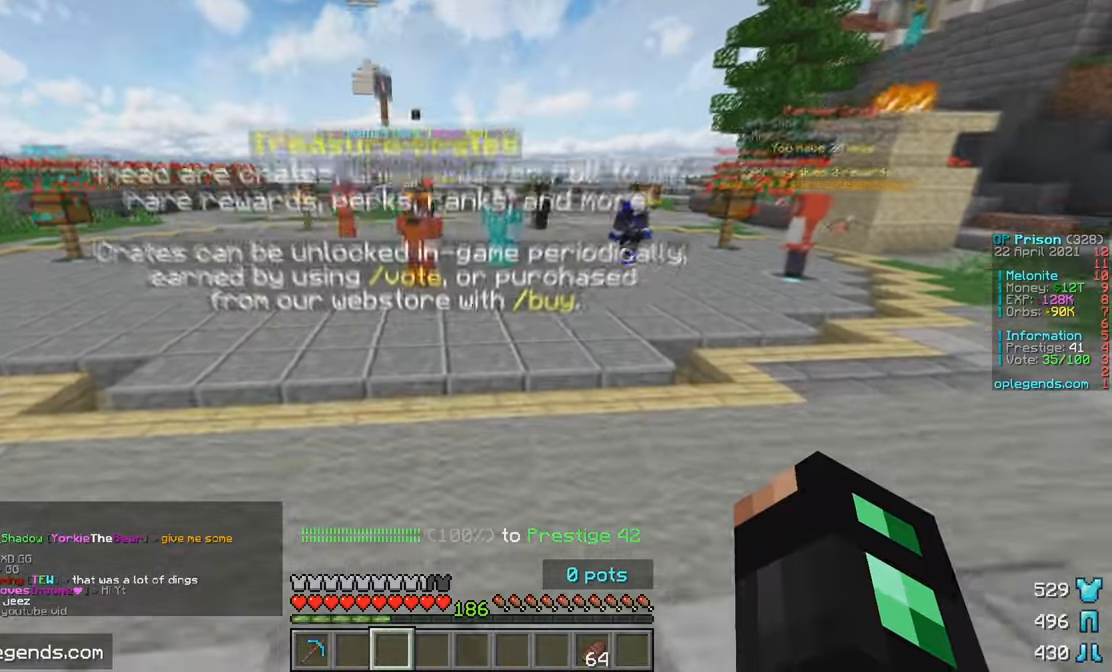
{"keys": ["w"], "mouse": [], "events": []}
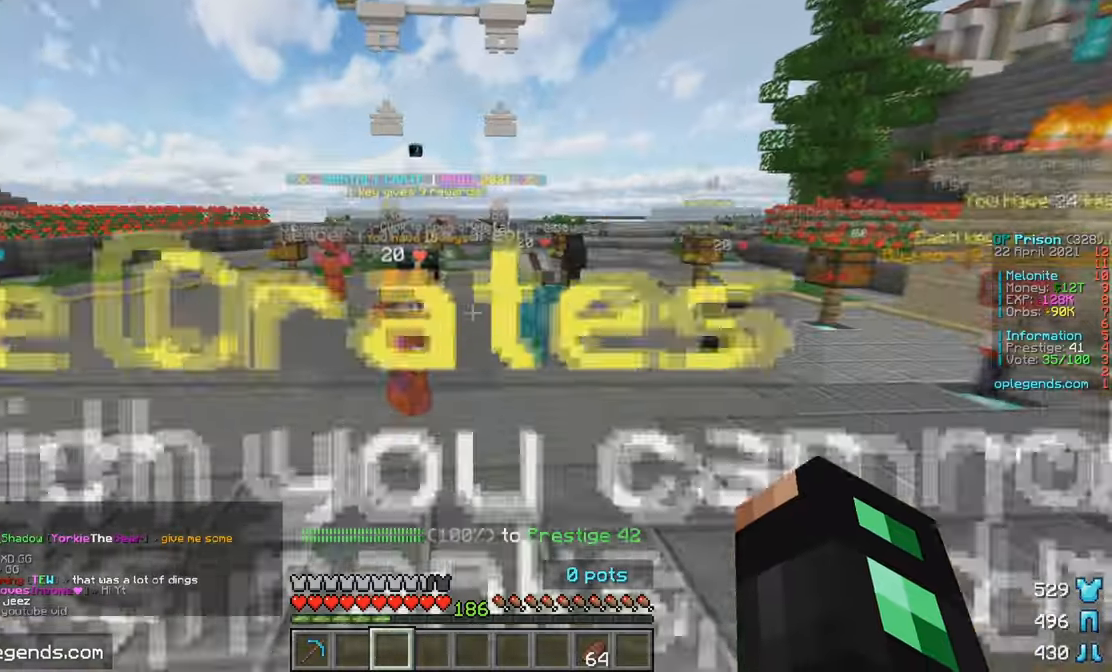
{"keys": [], "mouse": [], "events": [[450, "w", "up"]]}
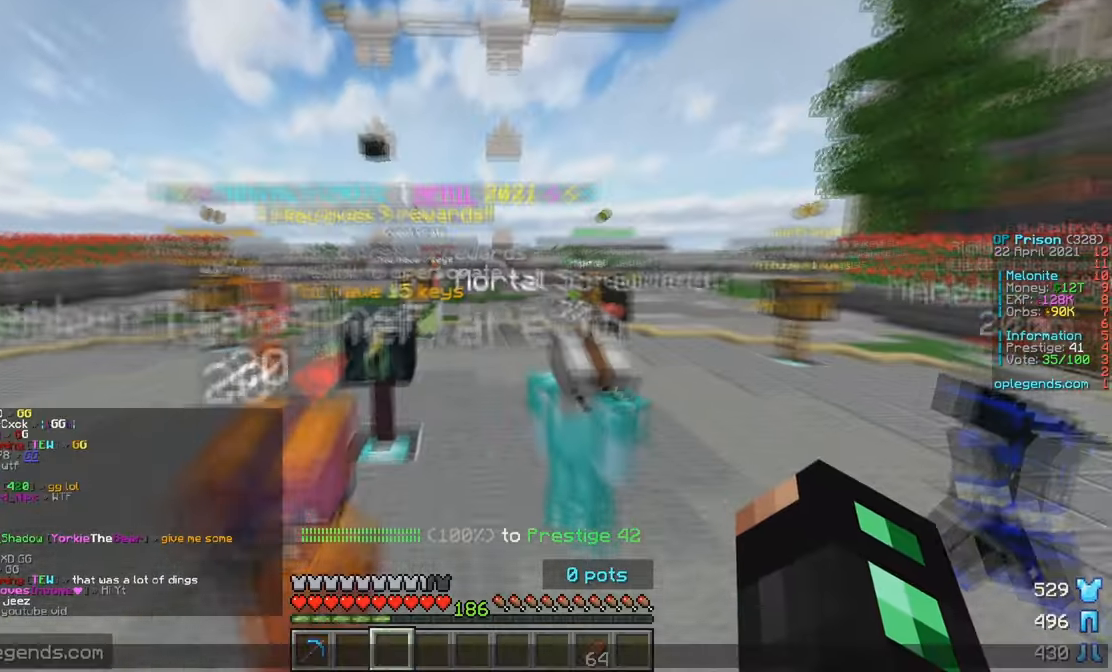
{"keys": [], "mouse": [], "events": []}
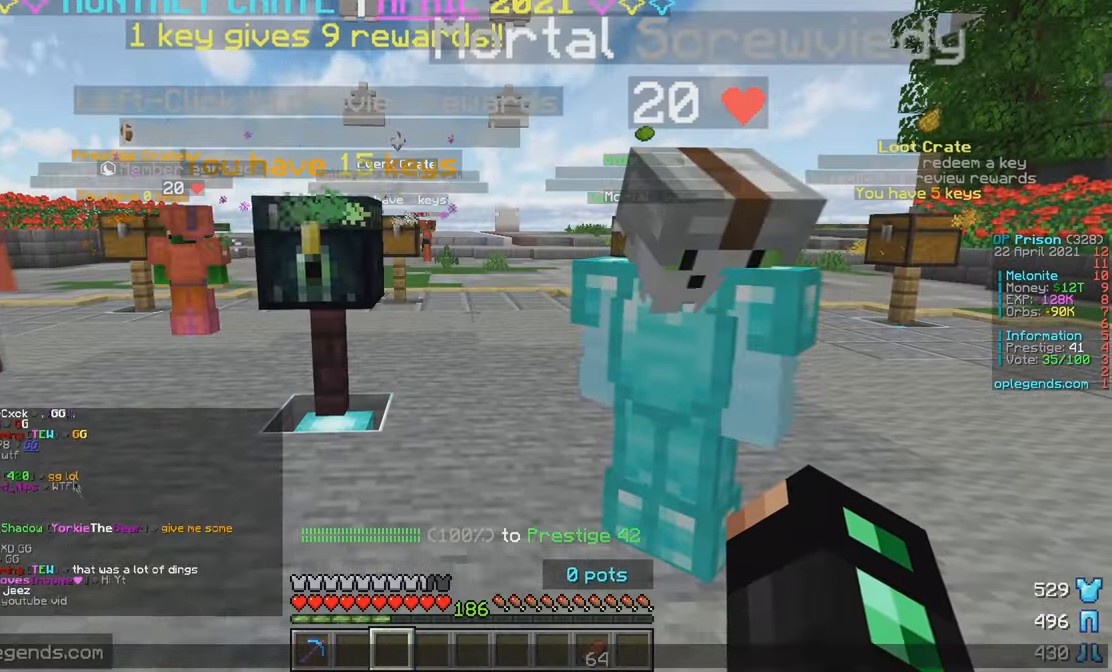
{"keys": [], "mouse": [], "events": []}